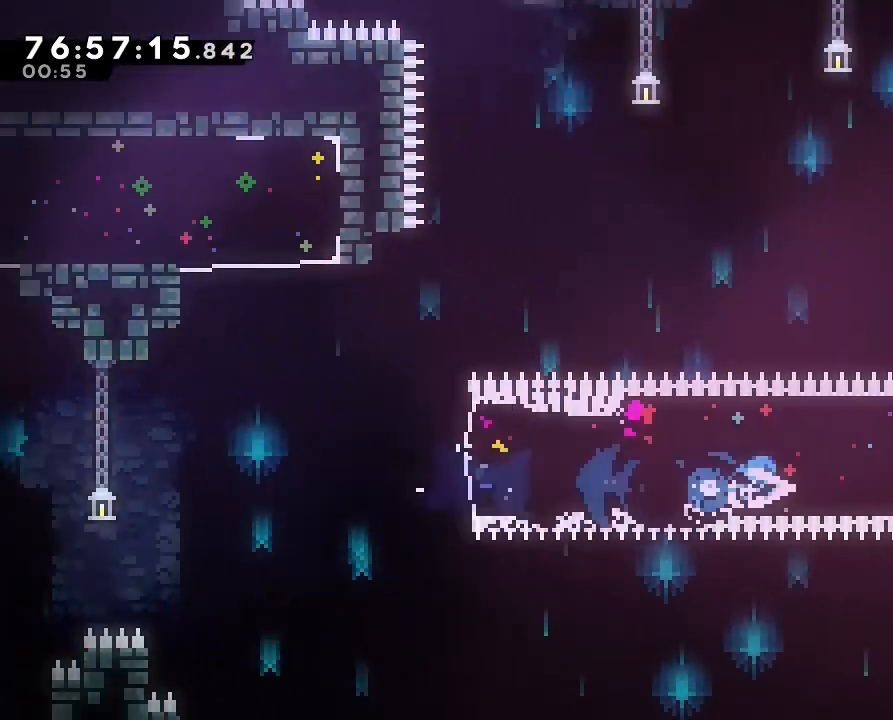
Gameplay with a controller (Nintendo layout); each line is a JSON object with the inputs held at the frame after it. "events" lists button and stick changes between this image and that frame as [ms after this image, input, new state], when the widget could be followed in between. Not read: DPAD_LEFT DPAD_RIGHT L3 R3.
{"buttons": ["A"], "left_stick": "right", "right_stick": "center", "events": [[267, "A", "down"]]}
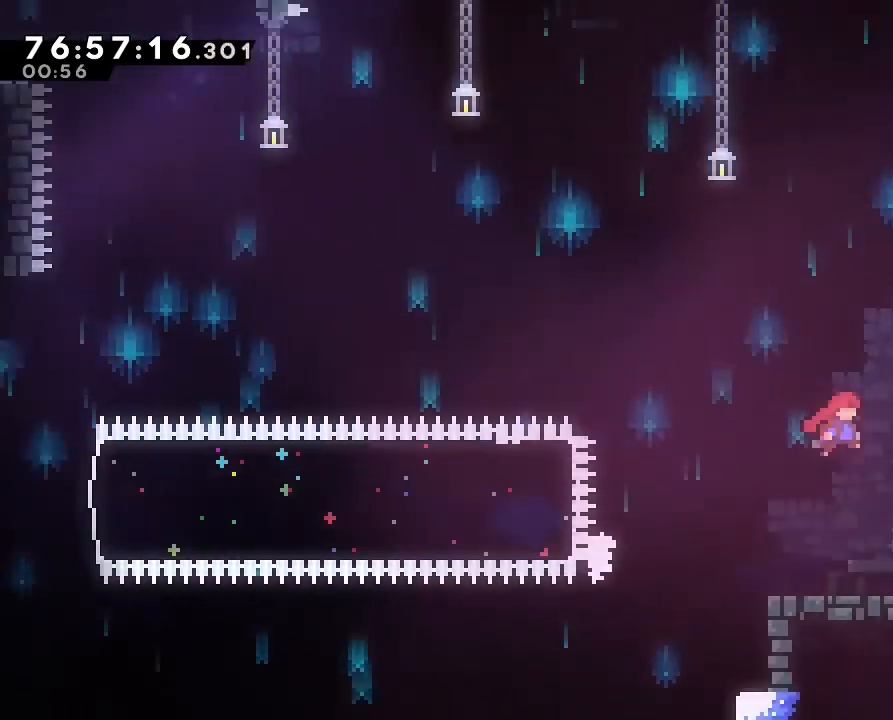
{"buttons": [], "left_stick": "right", "right_stick": "center", "events": [[267, "A", "up"]]}
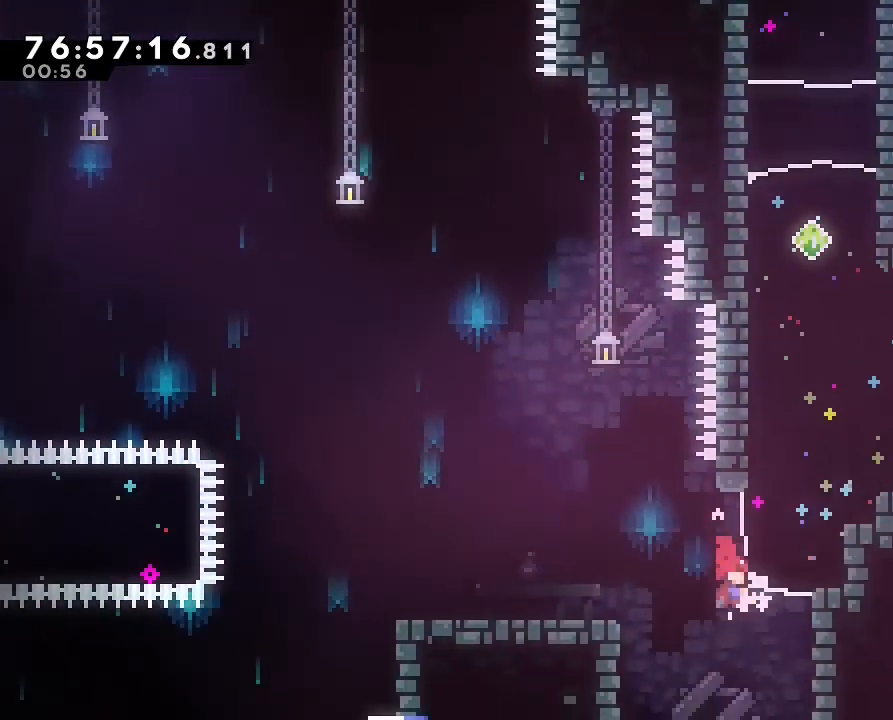
{"buttons": [], "left_stick": "up", "right_stick": "center", "events": [[67, "left_stick", "up-right"], [200, "B", "down"], [200, "left_stick", "up"], [400, "B", "up"]]}
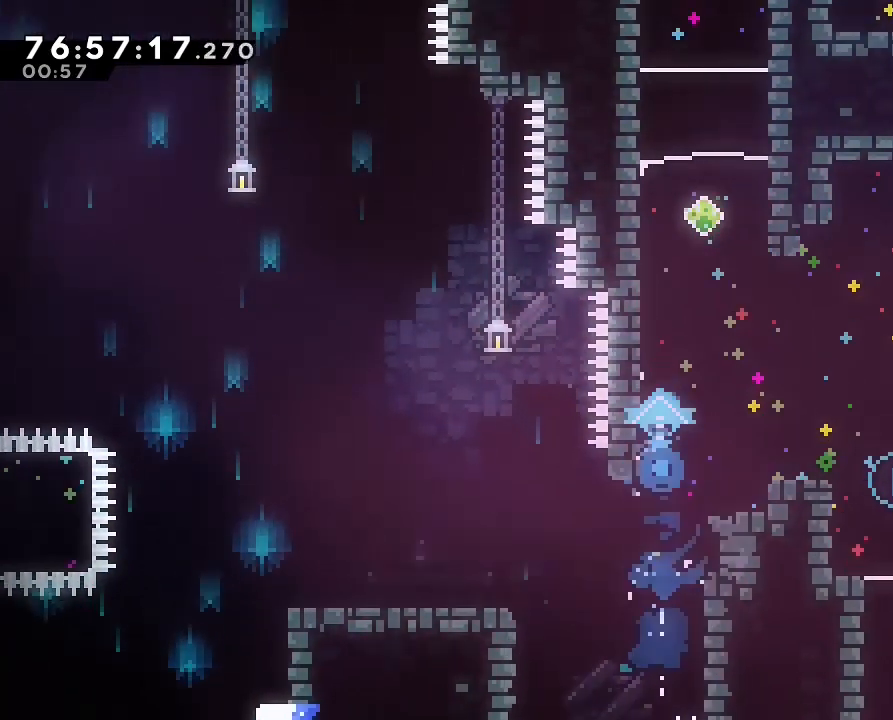
{"buttons": [], "left_stick": "up", "right_stick": "center", "events": []}
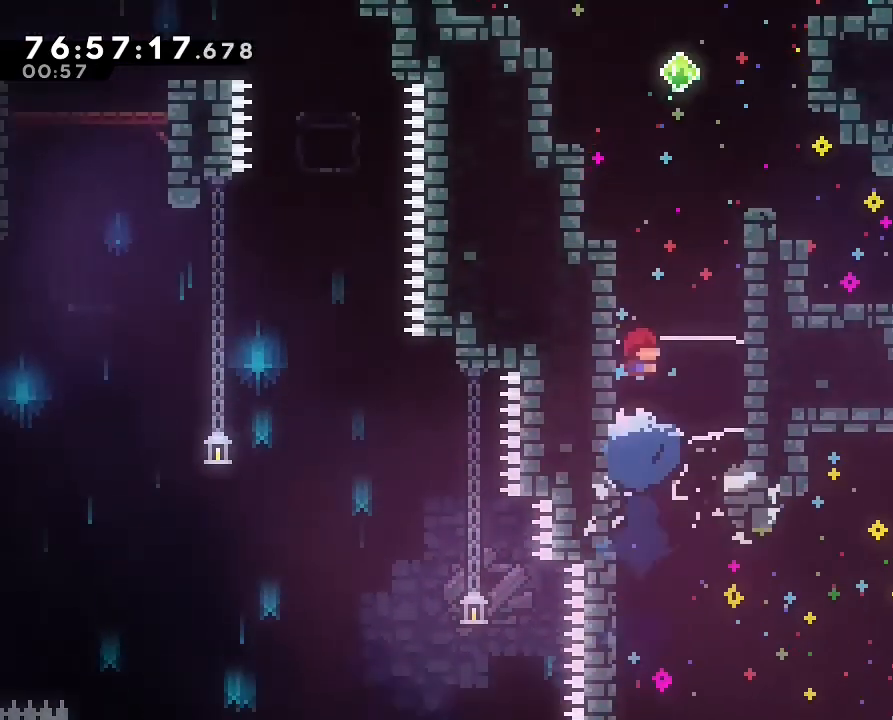
{"buttons": [], "left_stick": "right", "right_stick": "center", "events": [[133, "left_stick", "center"], [400, "left_stick", "right"]]}
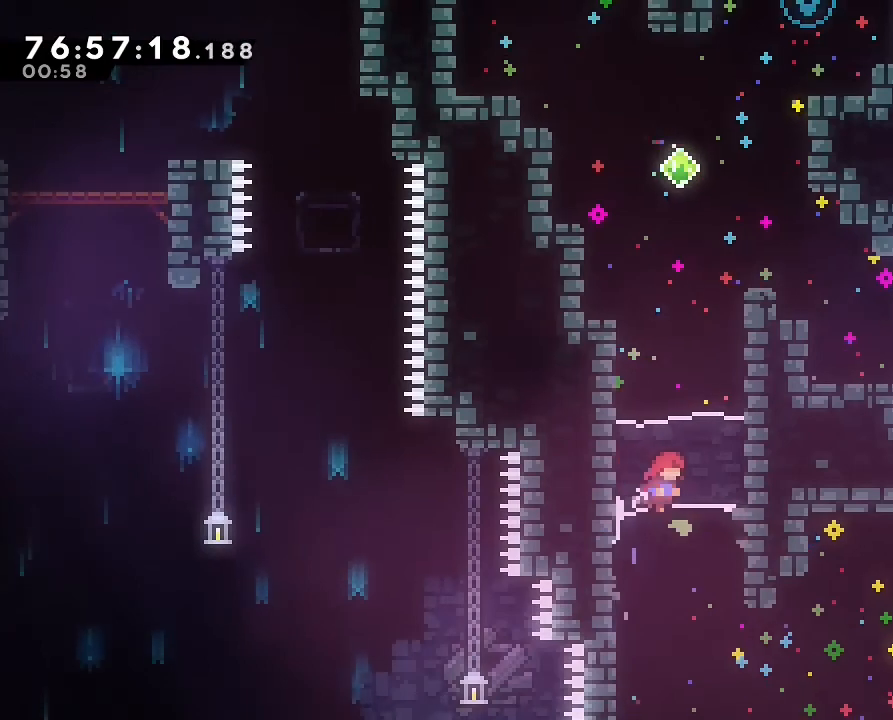
{"buttons": [], "left_stick": "up", "right_stick": "center", "events": [[67, "left_stick", "center"], [500, "left_stick", "up"]]}
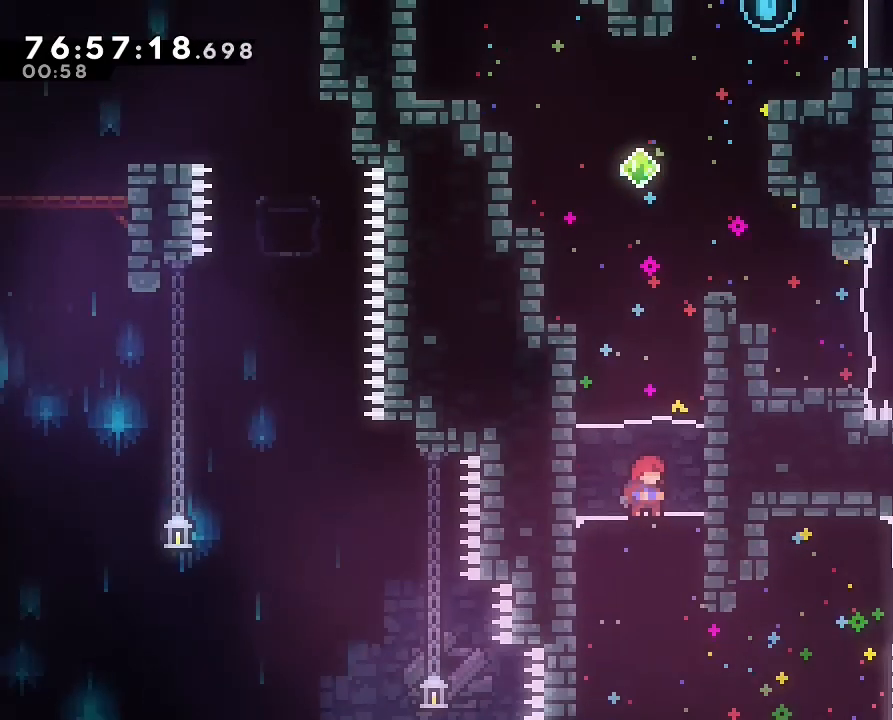
{"buttons": ["B"], "left_stick": "up", "right_stick": "center", "events": [[333, "B", "down"]]}
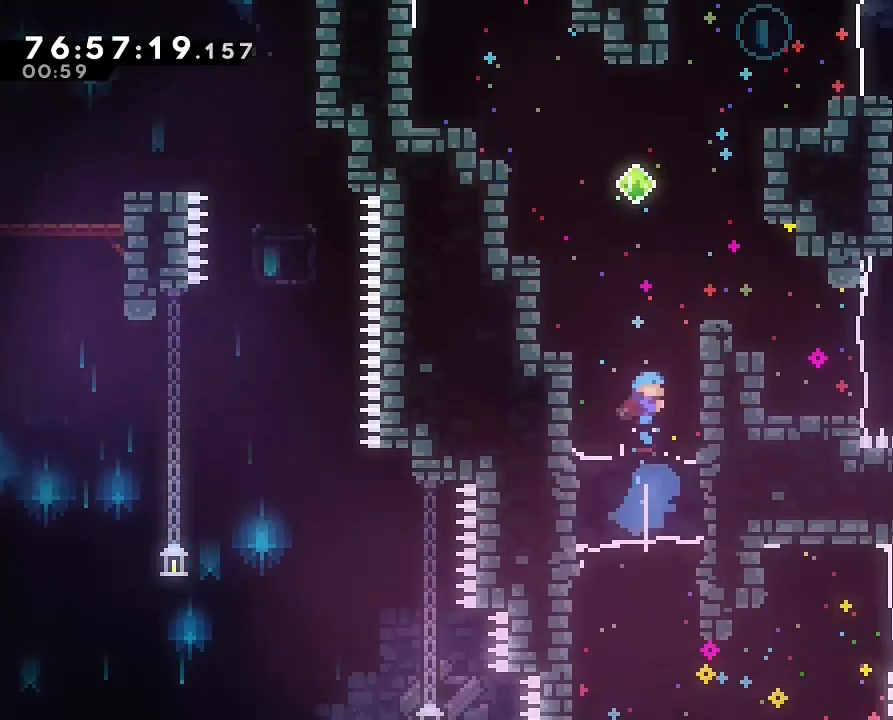
{"buttons": [], "left_stick": "up-right", "right_stick": "center", "events": [[100, "B", "up"], [233, "left_stick", "up-right"], [300, "B", "down"], [467, "B", "up"]]}
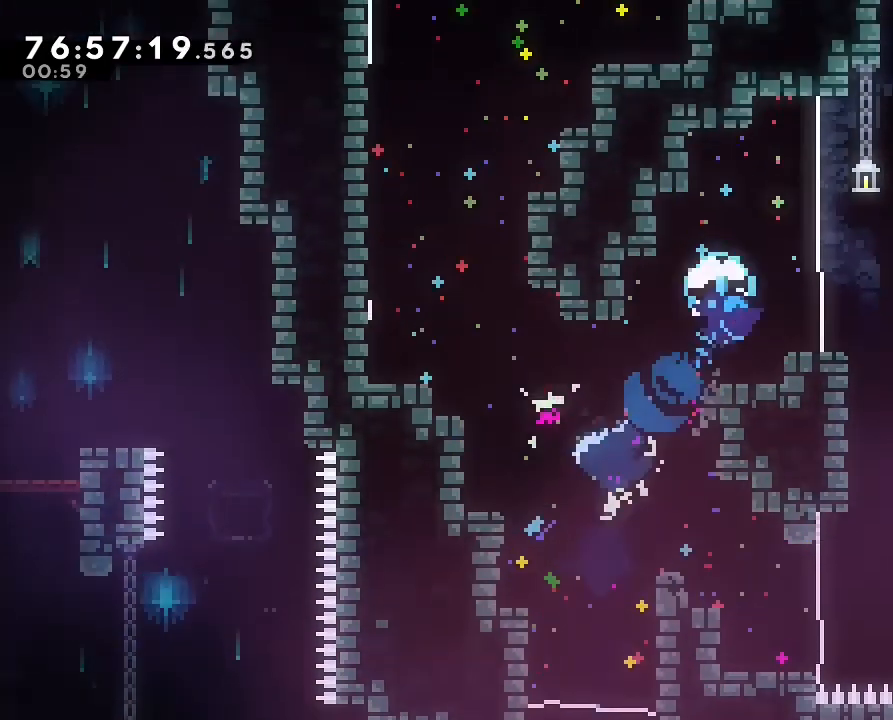
{"buttons": [], "left_stick": "left", "right_stick": "center", "events": [[233, "left_stick", "center"], [400, "left_stick", "left"]]}
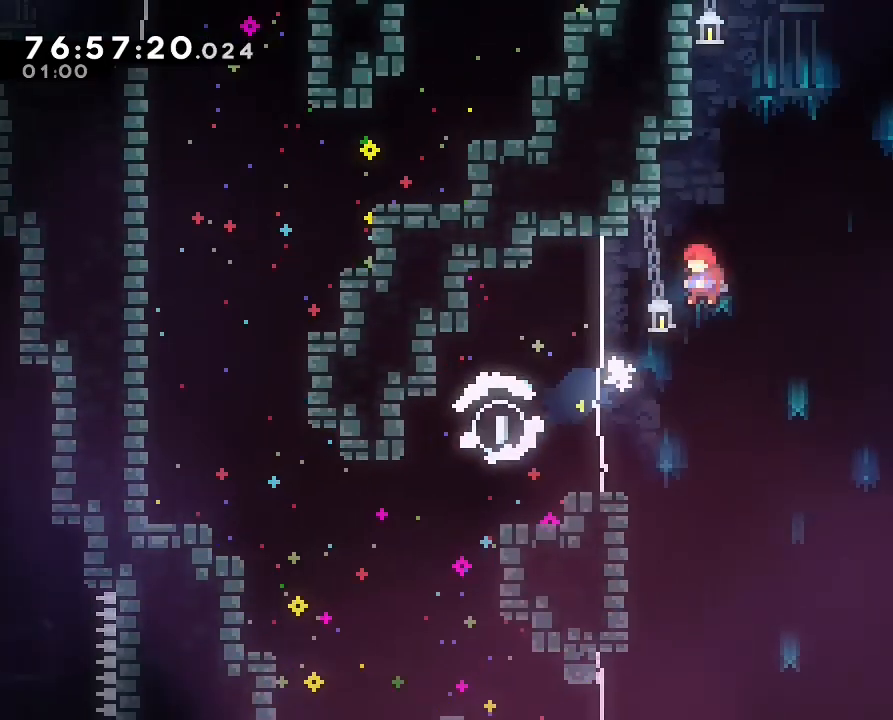
{"buttons": ["R1"], "left_stick": "center", "right_stick": "center", "events": [[133, "R1", "down"], [467, "left_stick", "center"]]}
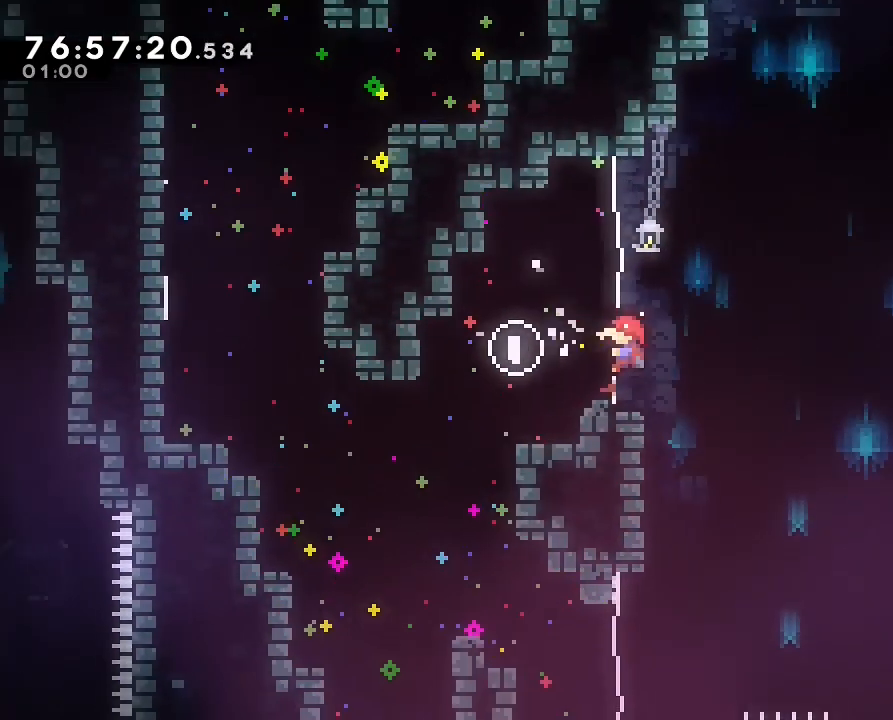
{"buttons": [], "left_stick": "center", "right_stick": "center", "events": [[200, "R1", "up"]]}
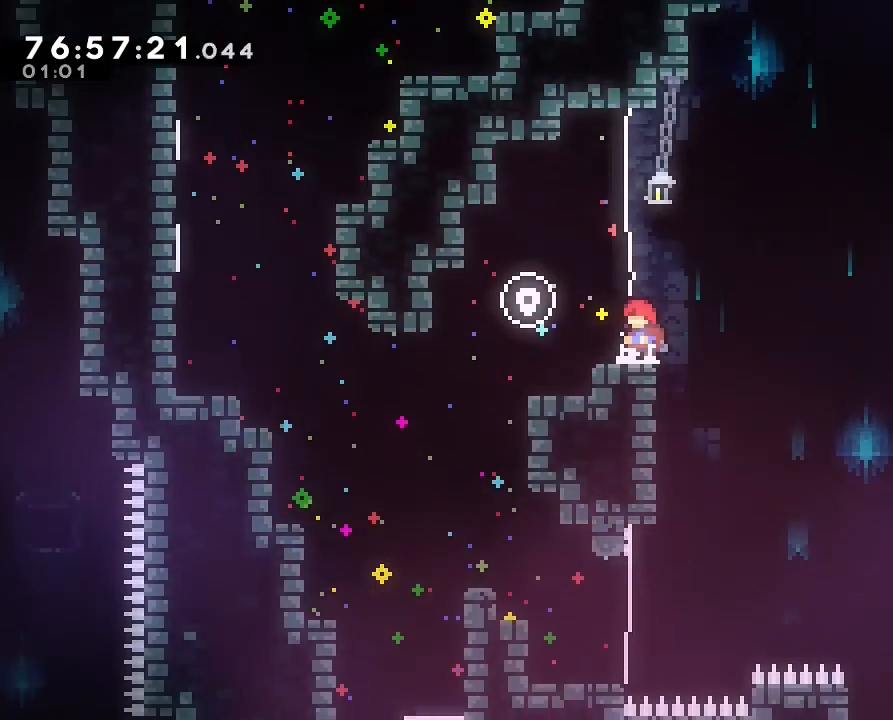
{"buttons": [], "left_stick": "center", "right_stick": "center", "events": [[167, "A", "down"], [200, "left_stick", "right"], [267, "A", "up"], [367, "left_stick", "center"]]}
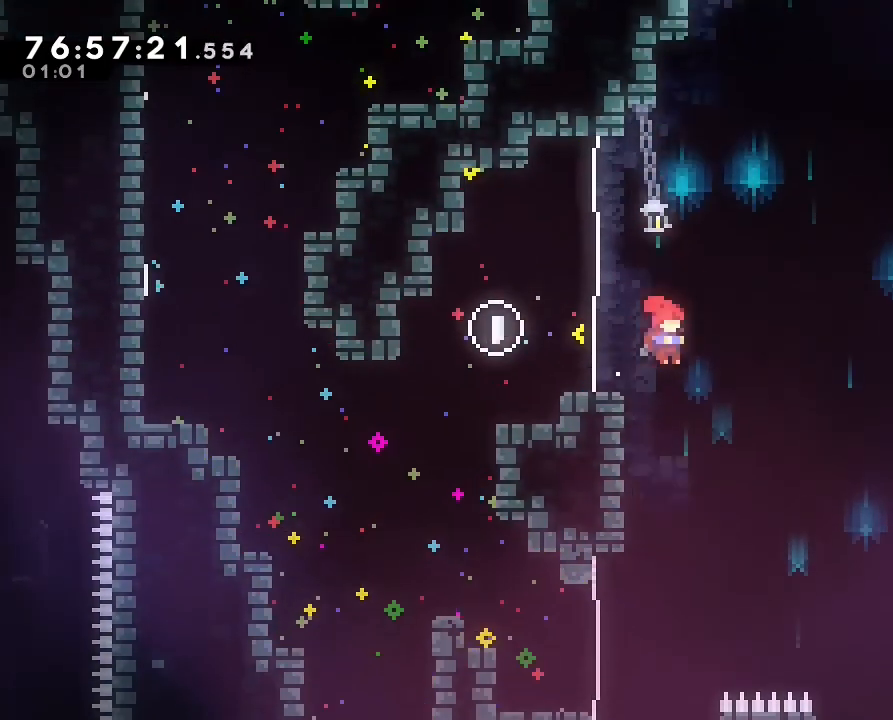
{"buttons": ["R1"], "left_stick": "left", "right_stick": "center", "events": [[133, "left_stick", "left"], [400, "R1", "down"]]}
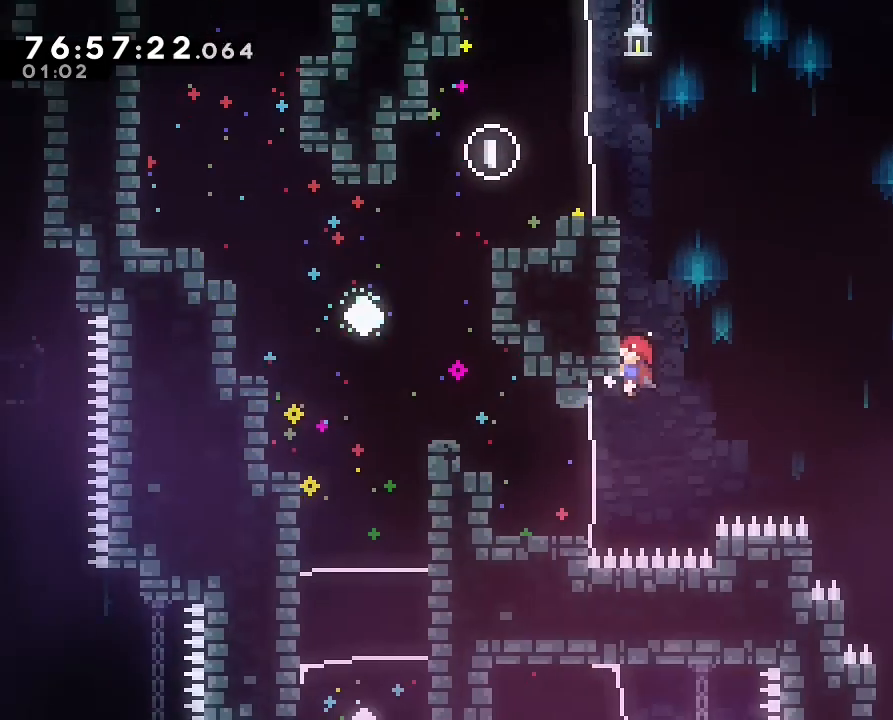
{"buttons": ["R1"], "left_stick": "left", "right_stick": "center", "events": [[167, "left_stick", "center"], [400, "left_stick", "left"]]}
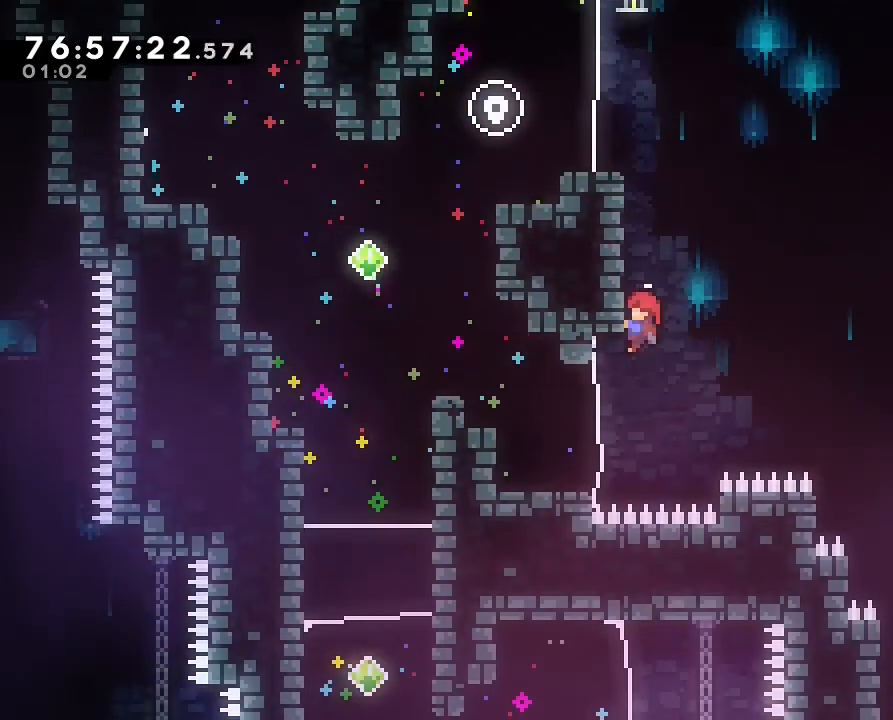
{"buttons": ["R1"], "left_stick": "left", "right_stick": "center", "events": [[167, "R1", "up"], [367, "R1", "down"]]}
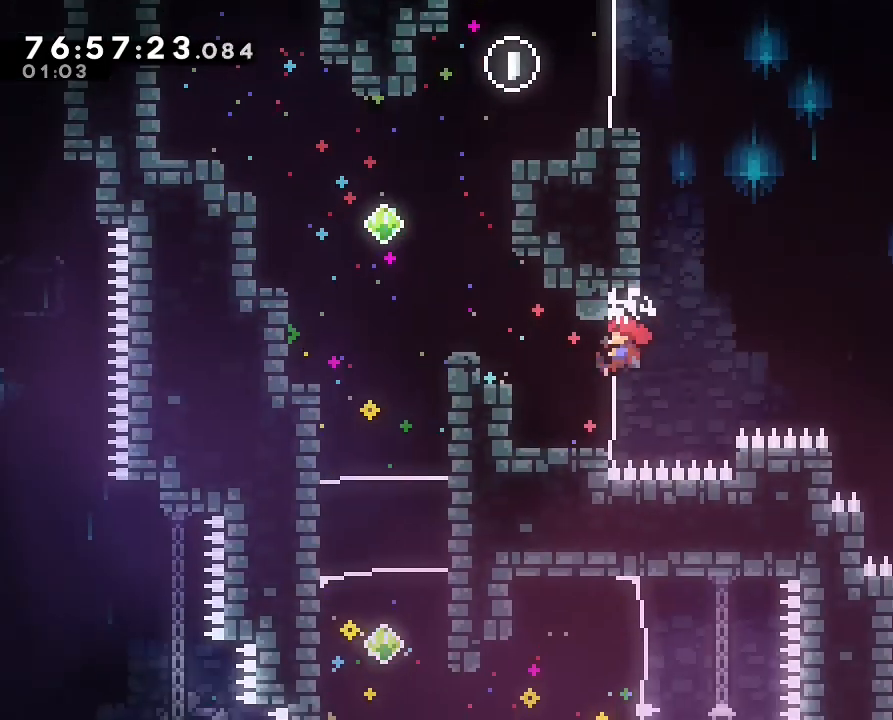
{"buttons": ["R1"], "left_stick": "center", "right_stick": "center", "events": [[167, "left_stick", "center"], [333, "left_stick", "down"], [500, "left_stick", "center"]]}
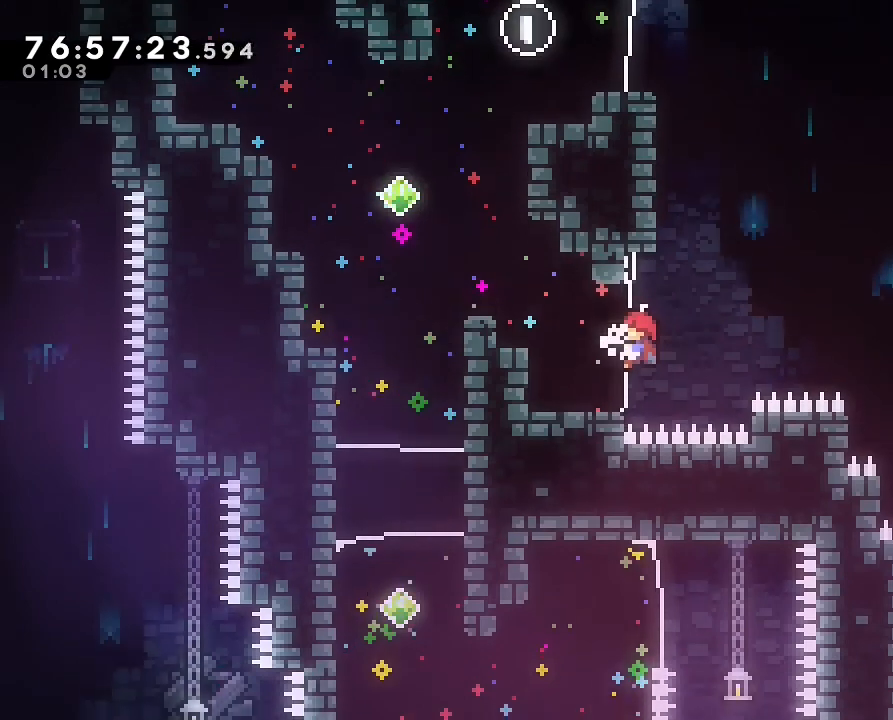
{"buttons": ["R1"], "left_stick": "center", "right_stick": "center", "events": [[267, "left_stick", "down"], [400, "left_stick", "center"]]}
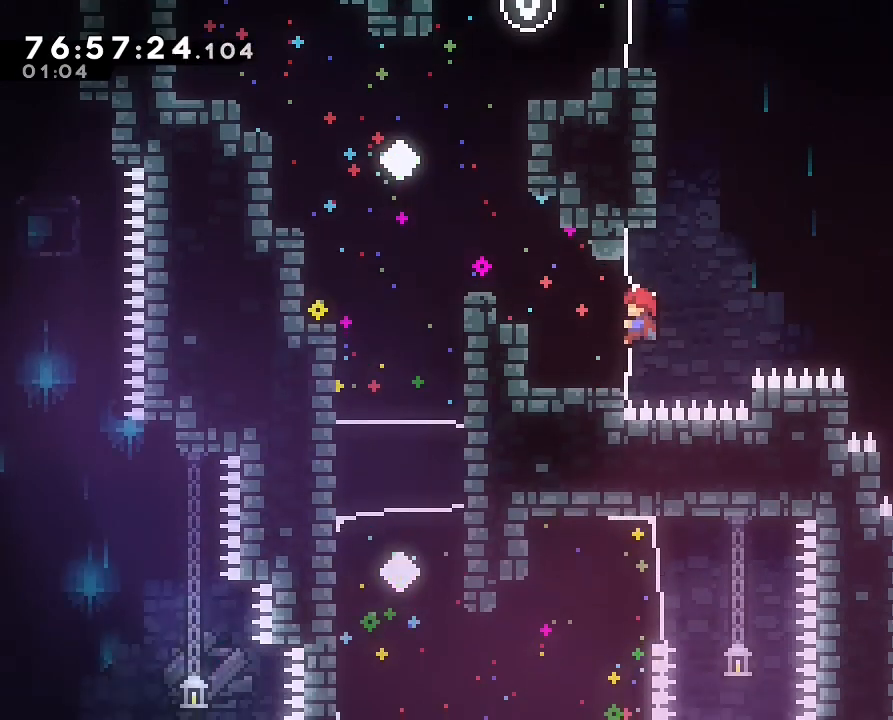
{"buttons": ["B", "R1"], "left_stick": "up-left", "right_stick": "center", "events": [[67, "left_stick", "down"], [167, "left_stick", "center"], [400, "left_stick", "up-left"], [467, "B", "down"]]}
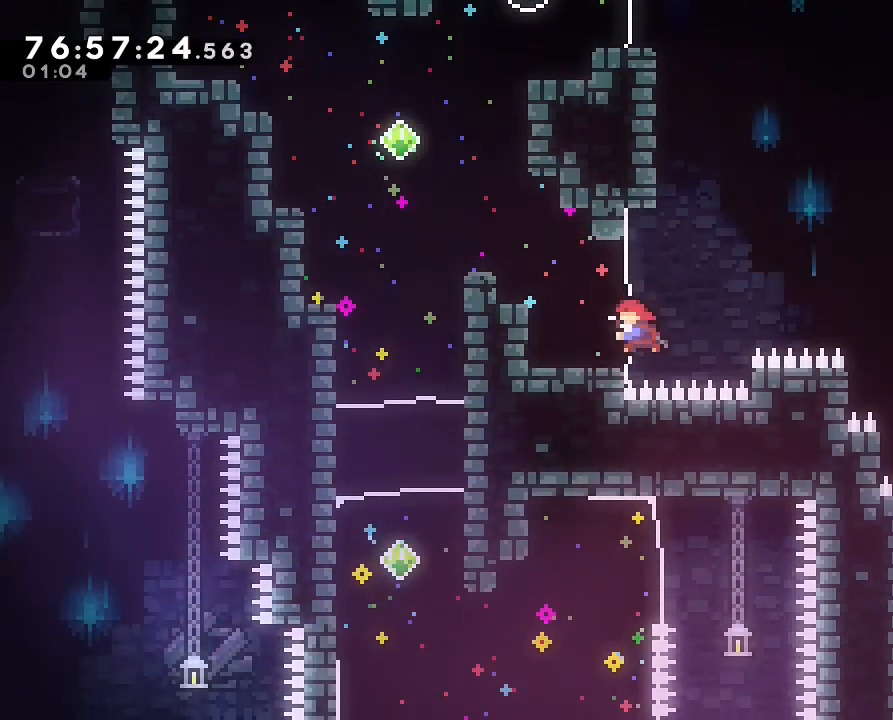
{"buttons": ["R1"], "left_stick": "up-left", "right_stick": "center", "events": [[100, "B", "up"]]}
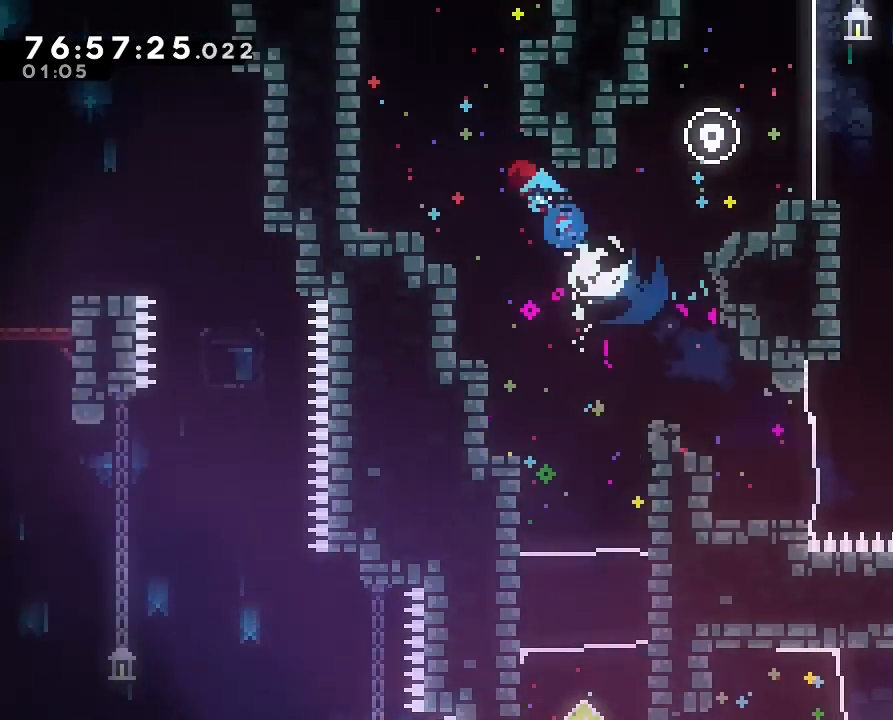
{"buttons": ["R1"], "left_stick": "up", "right_stick": "center", "events": [[167, "left_stick", "up"], [200, "B", "down"], [300, "B", "up"]]}
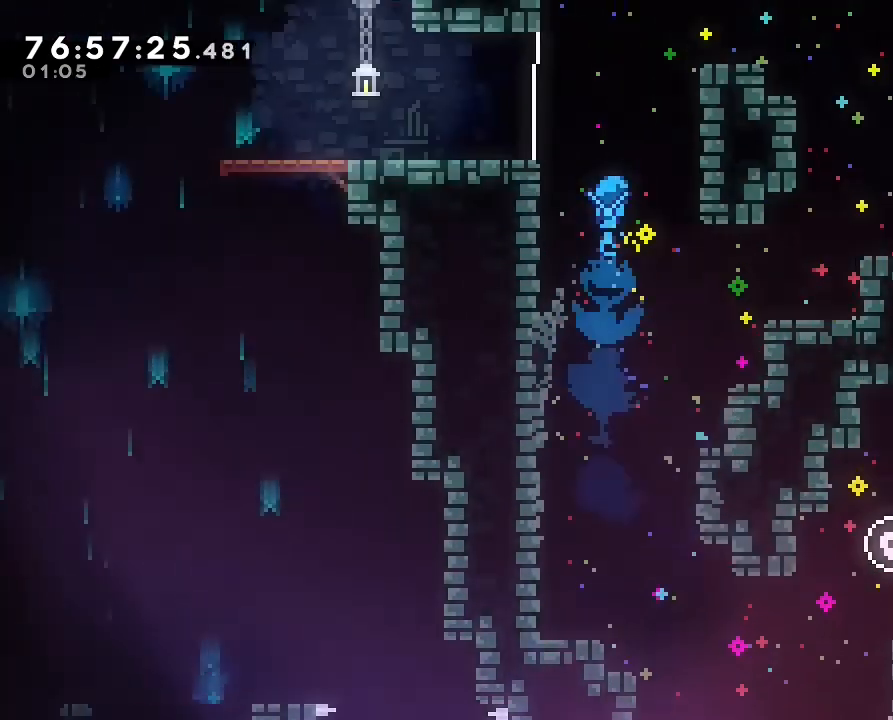
{"buttons": [], "left_stick": "center", "right_stick": "center", "events": [[67, "B", "down"], [67, "left_stick", "right"], [200, "B", "up"], [233, "R1", "up"], [333, "left_stick", "center"]]}
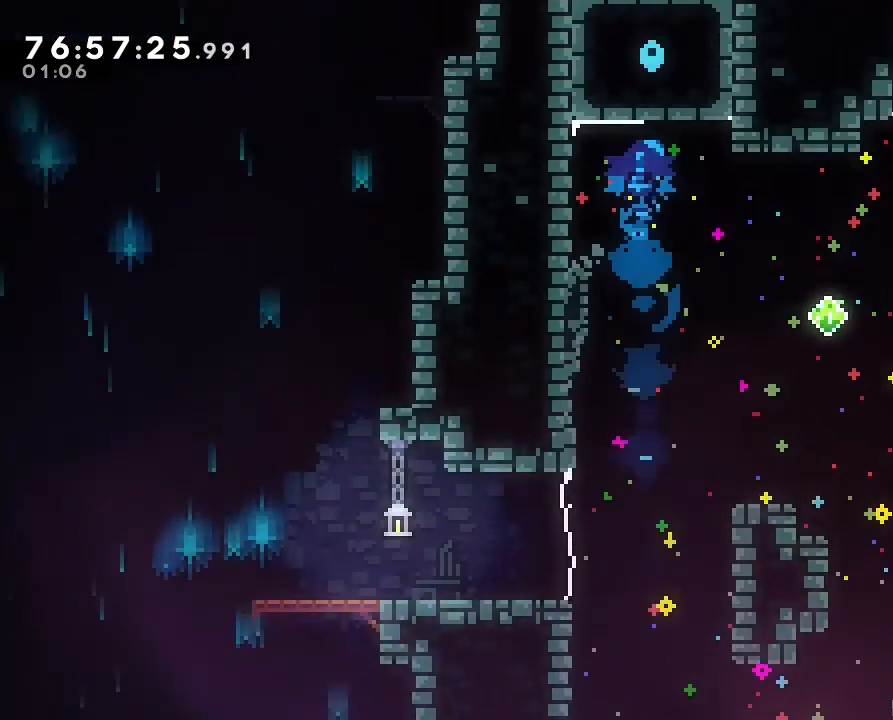
{"buttons": [], "left_stick": "center", "right_stick": "center", "events": []}
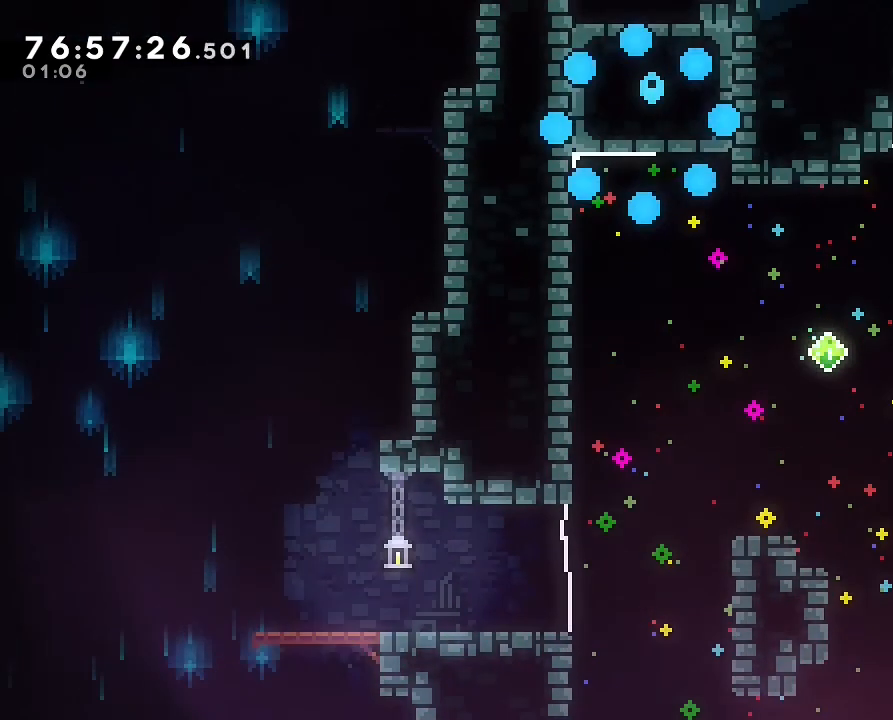
{"buttons": [], "left_stick": "center", "right_stick": "center", "events": []}
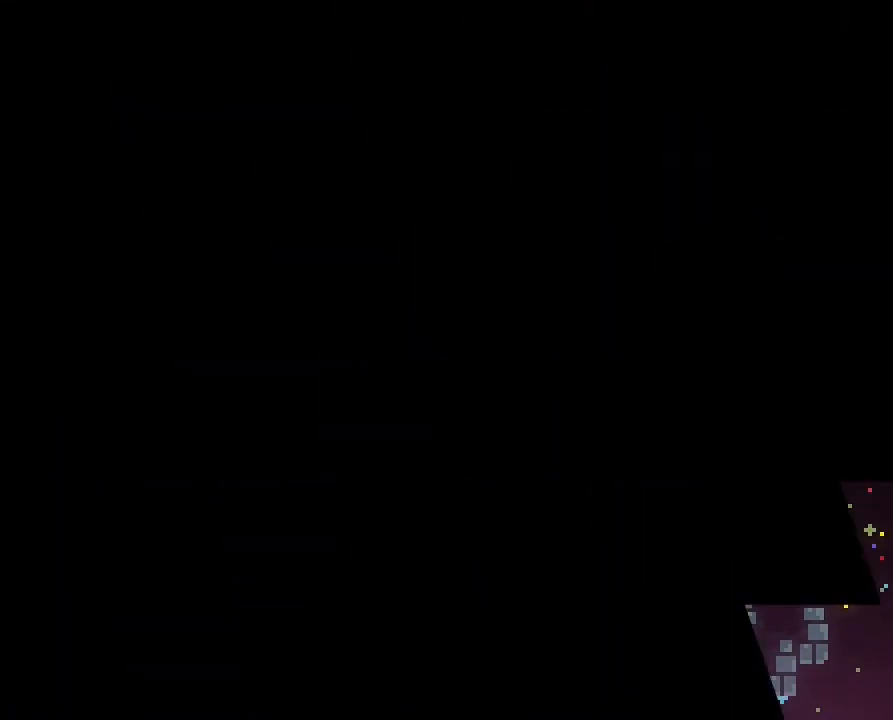
{"buttons": [], "left_stick": "center", "right_stick": "center", "events": []}
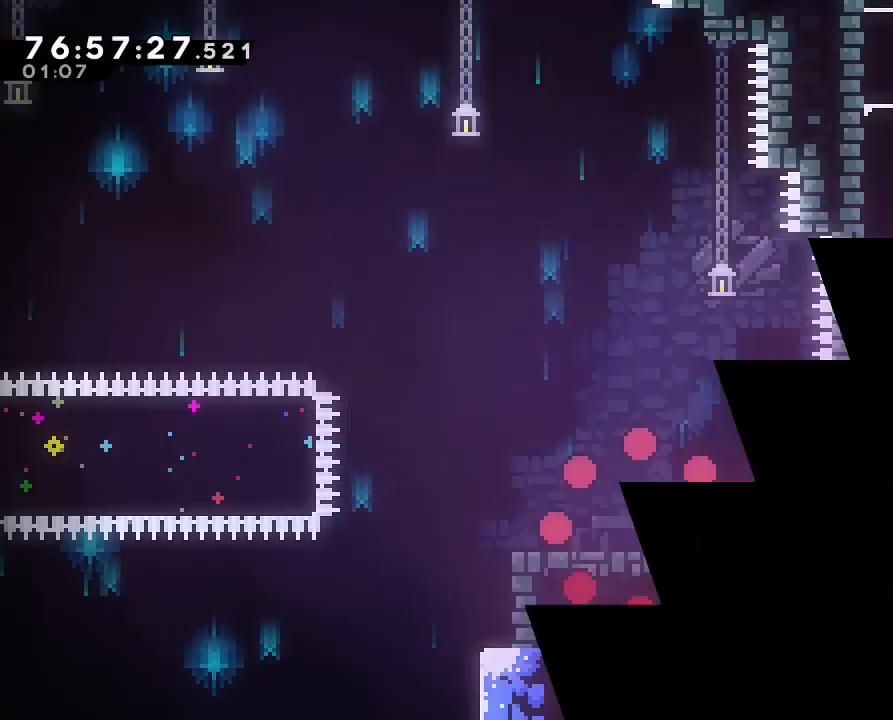
{"buttons": [], "left_stick": "center", "right_stick": "center", "events": []}
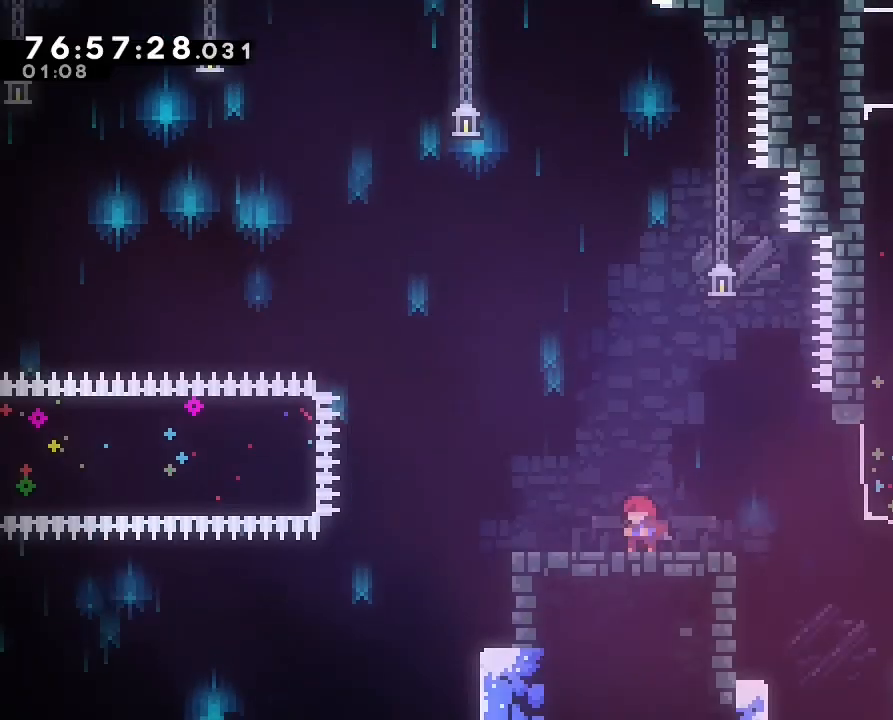
{"buttons": [], "left_stick": "right", "right_stick": "center", "events": [[100, "left_stick", "right"], [233, "A", "down"], [367, "A", "up"]]}
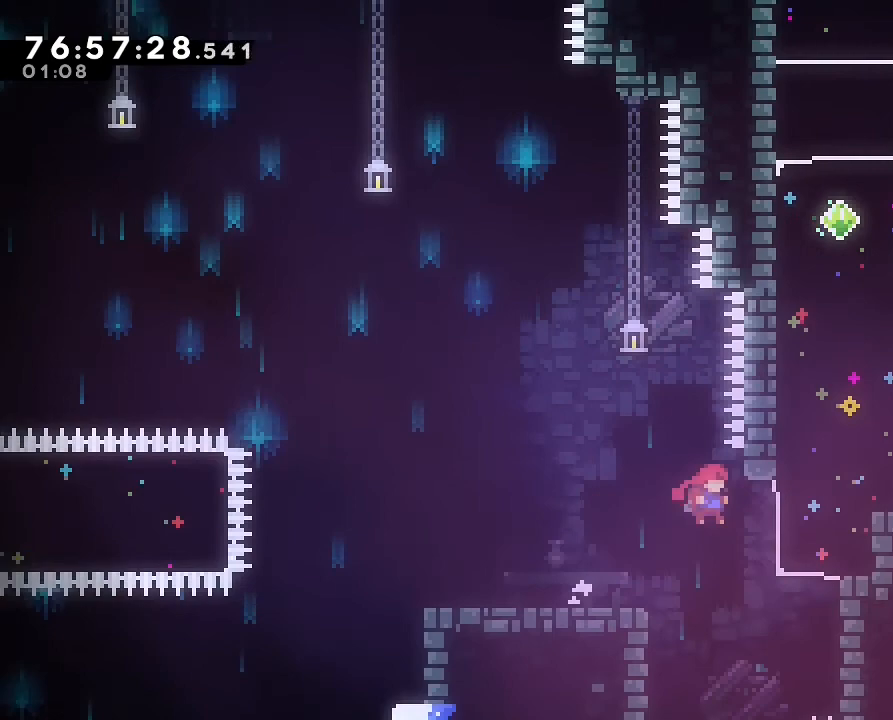
{"buttons": ["R1"], "left_stick": "up", "right_stick": "center", "events": [[233, "R1", "down"], [233, "left_stick", "up-right"], [367, "left_stick", "up"]]}
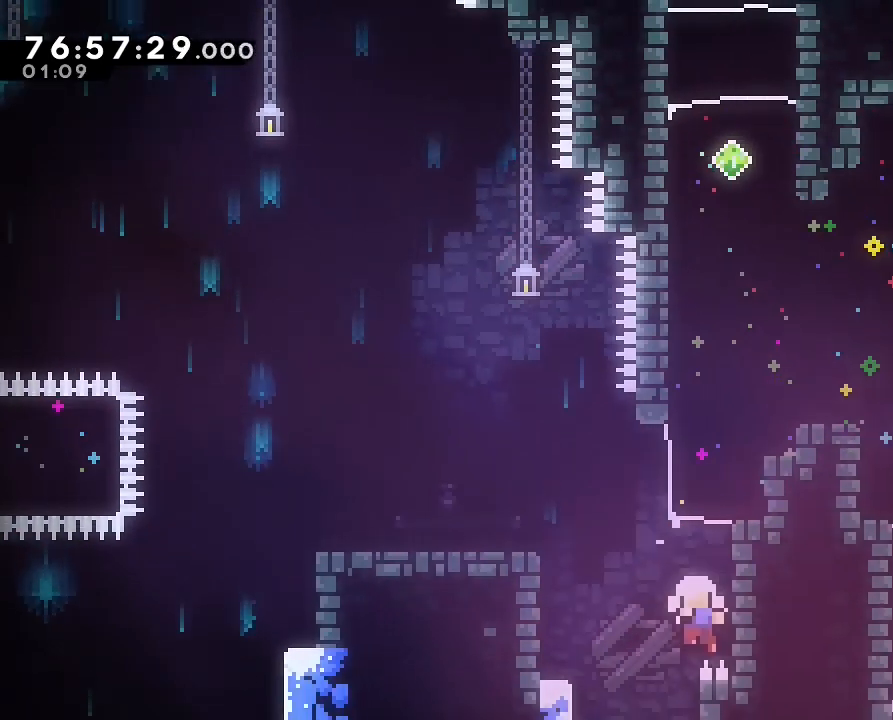
{"buttons": [], "left_stick": "center", "right_stick": "center", "events": [[133, "R1", "up"], [233, "left_stick", "center"]]}
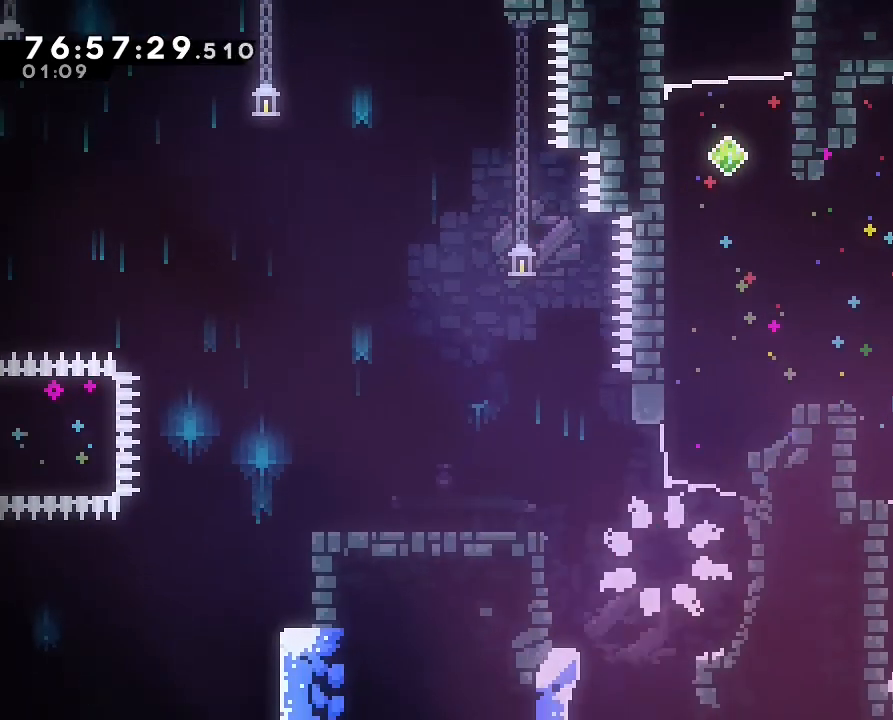
{"buttons": [], "left_stick": "center", "right_stick": "center", "events": []}
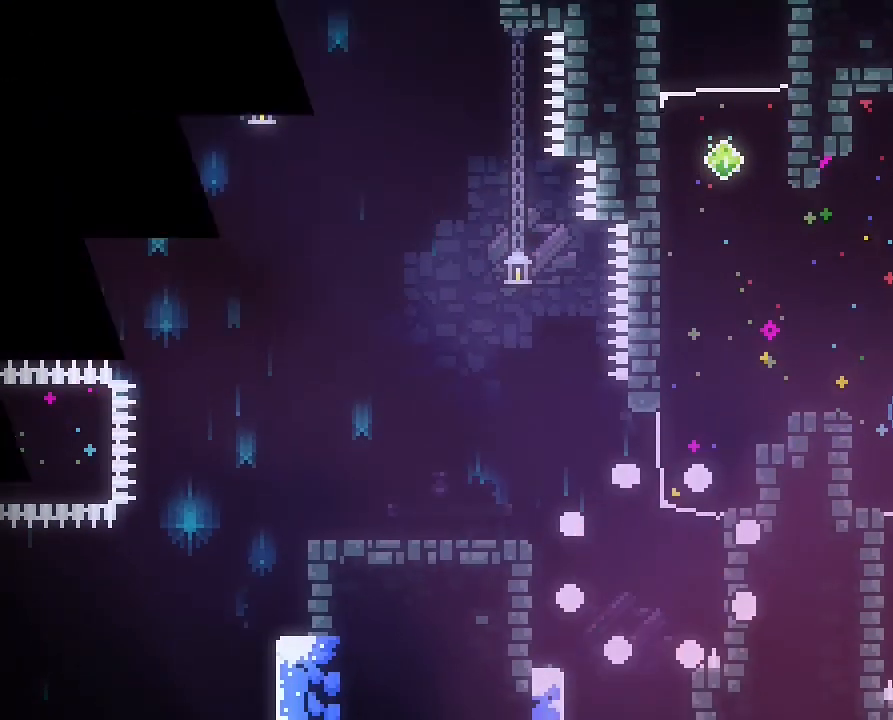
{"buttons": [], "left_stick": "center", "right_stick": "center", "events": []}